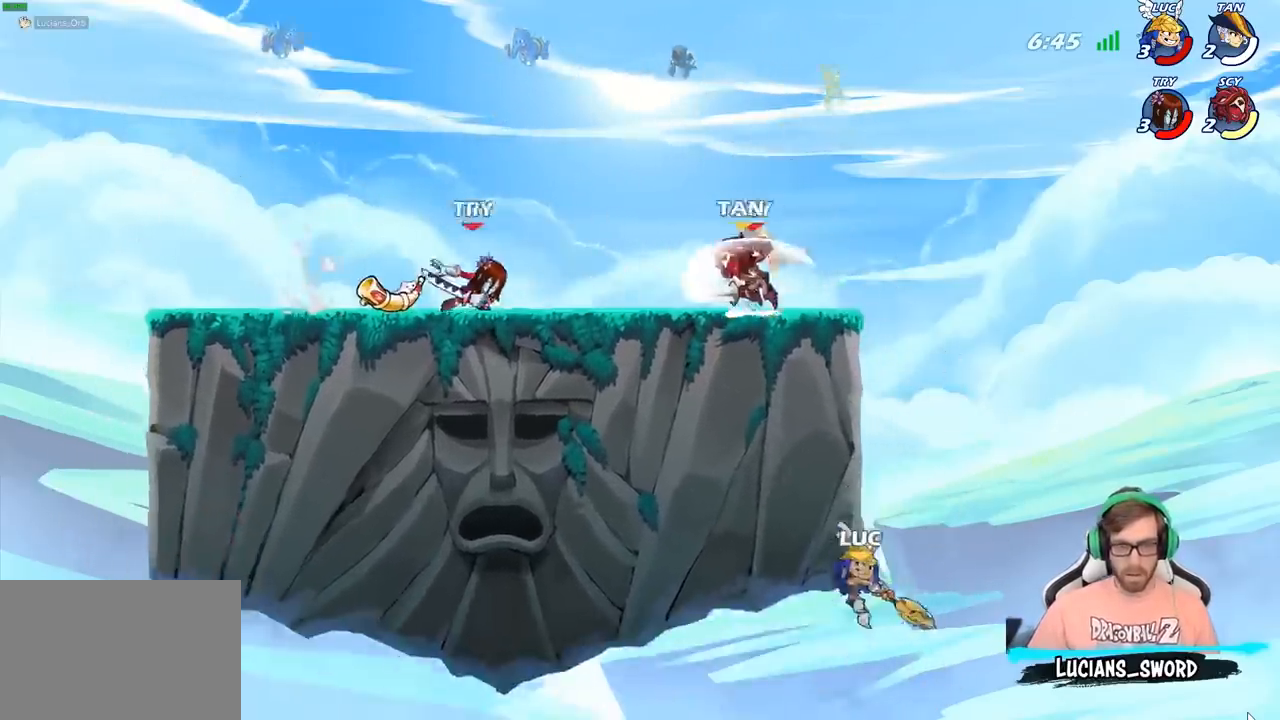
Gameplay with a controller (PlayStation layout); each line is a JSON object with the inputs held at the frame after it. "events" lists button and stick changes between this image and that frame as [ms after this image, input, new state], when the widget could be followed in between.
{"buttons": ["CIRCLE", "L2", "R2"], "left_stick": "up", "right_stick": "center", "events": [[150, "CROSS", "down"], [167, "left_stick", "up-right"], [233, "CIRCLE", "down"], [250, "CROSS", "up"], [350, "CIRCLE", "up"], [383, "left_stick", "up"], [433, "R2", "down"], [450, "CROSS", "down"], [467, "L2", "down"], [483, "CIRCLE", "down"], [500, "CROSS", "up"]]}
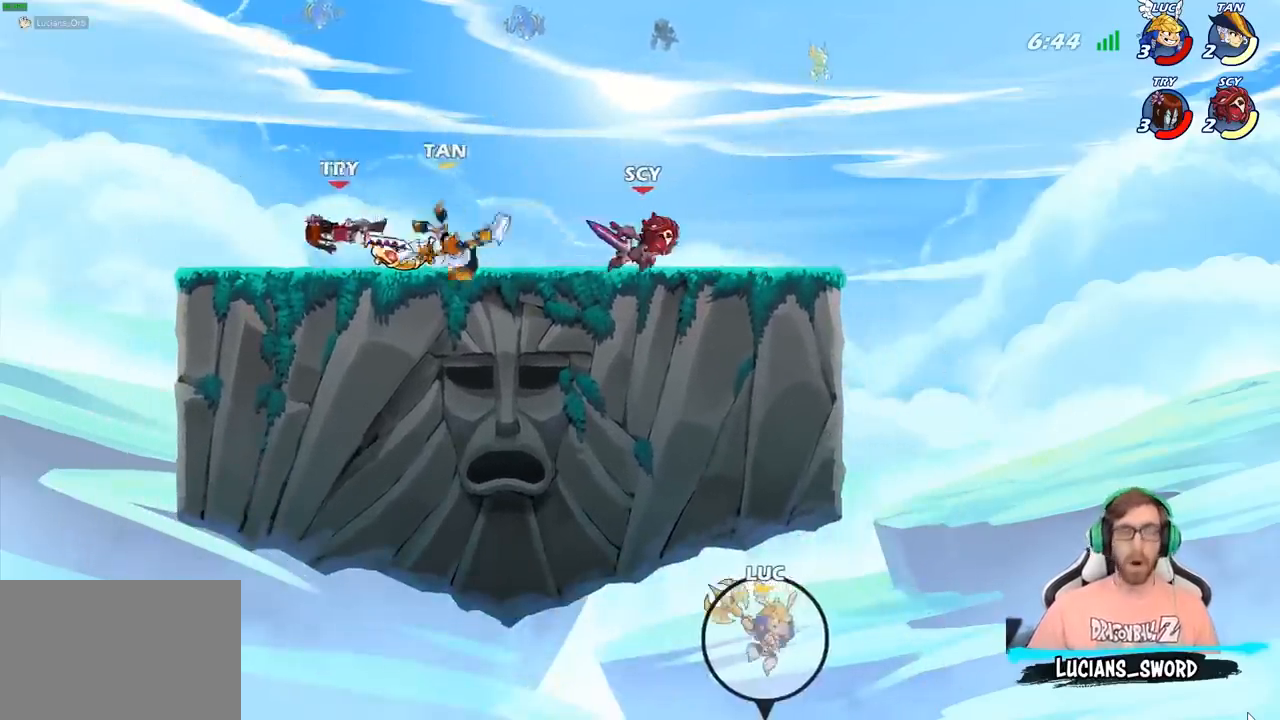
{"buttons": [], "left_stick": "center", "right_stick": "center", "events": [[83, "CIRCLE", "up"], [100, "R2", "up"], [100, "left_stick", "up-left"], [133, "L2", "up"], [317, "left_stick", "center"]]}
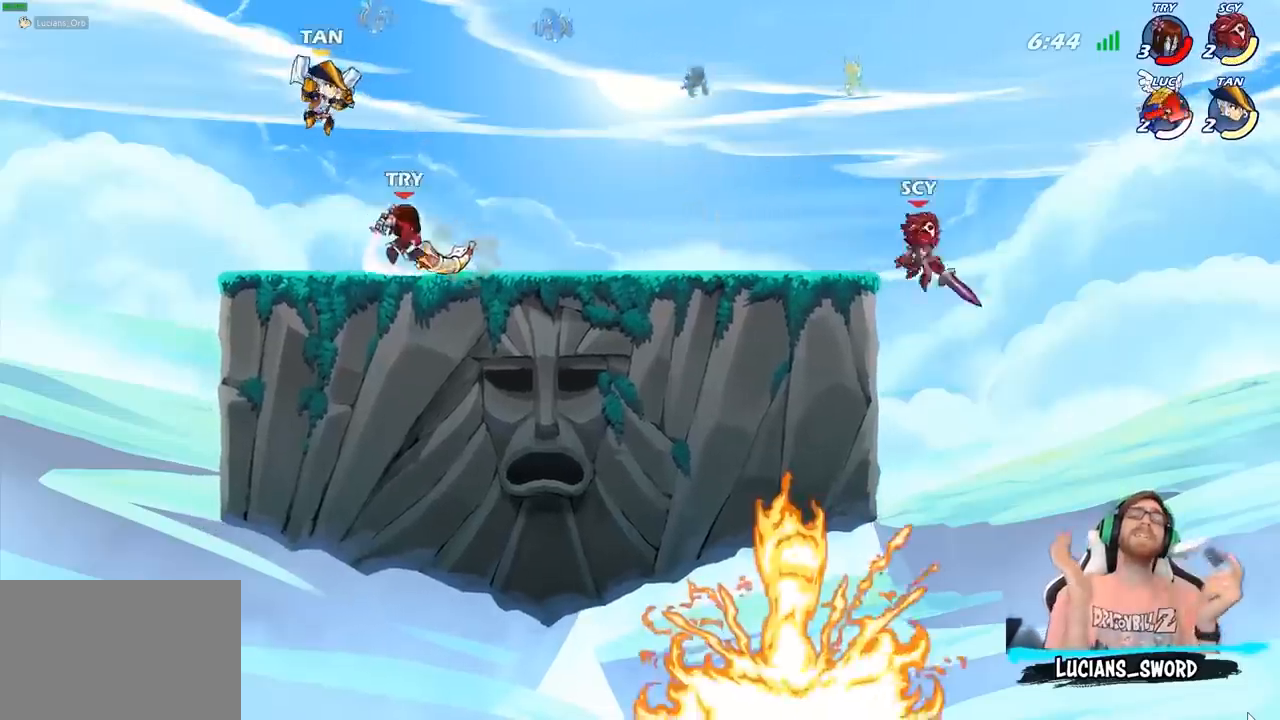
{"buttons": [], "left_stick": "center", "right_stick": "center", "events": []}
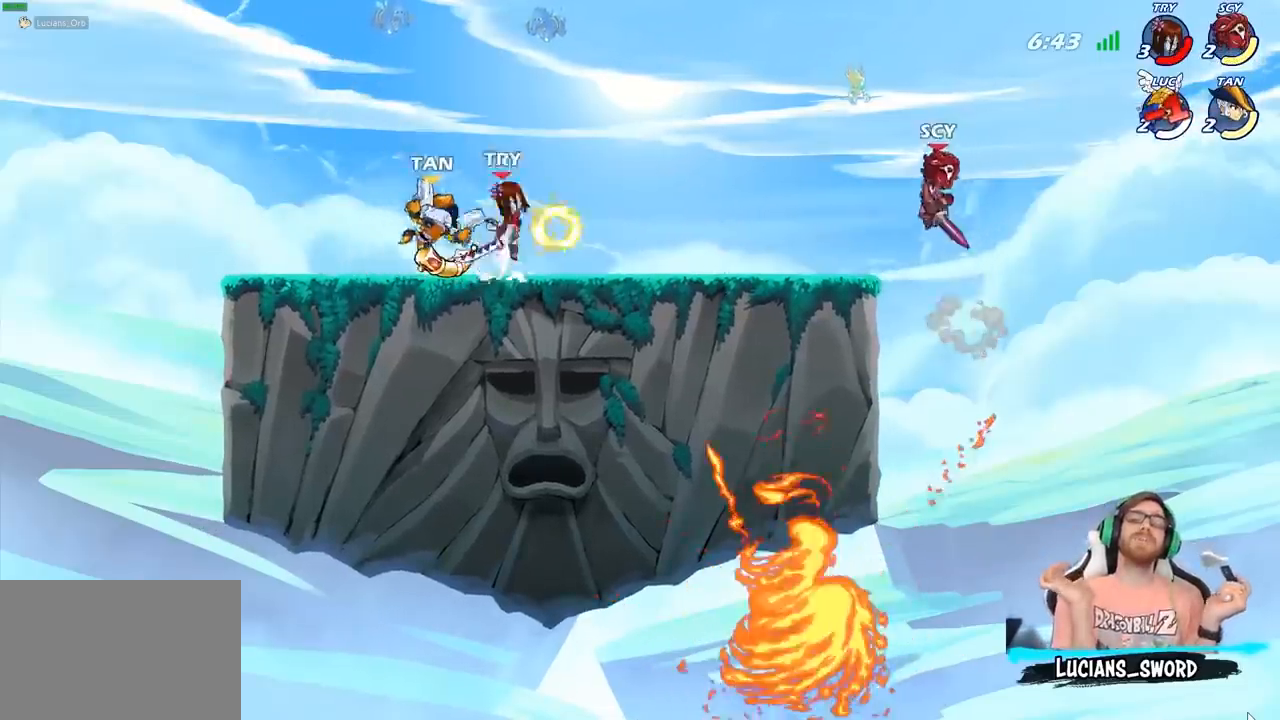
{"buttons": [], "left_stick": "center", "right_stick": "center", "events": []}
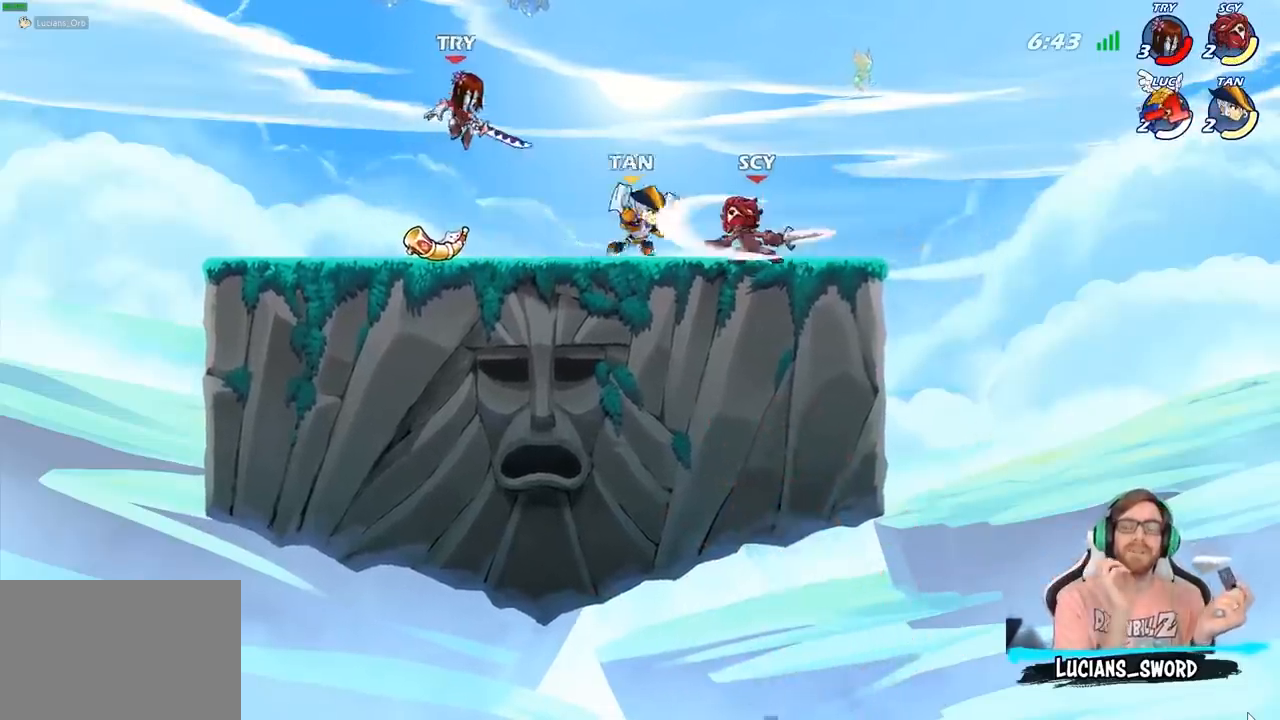
{"buttons": [], "left_stick": "center", "right_stick": "center", "events": []}
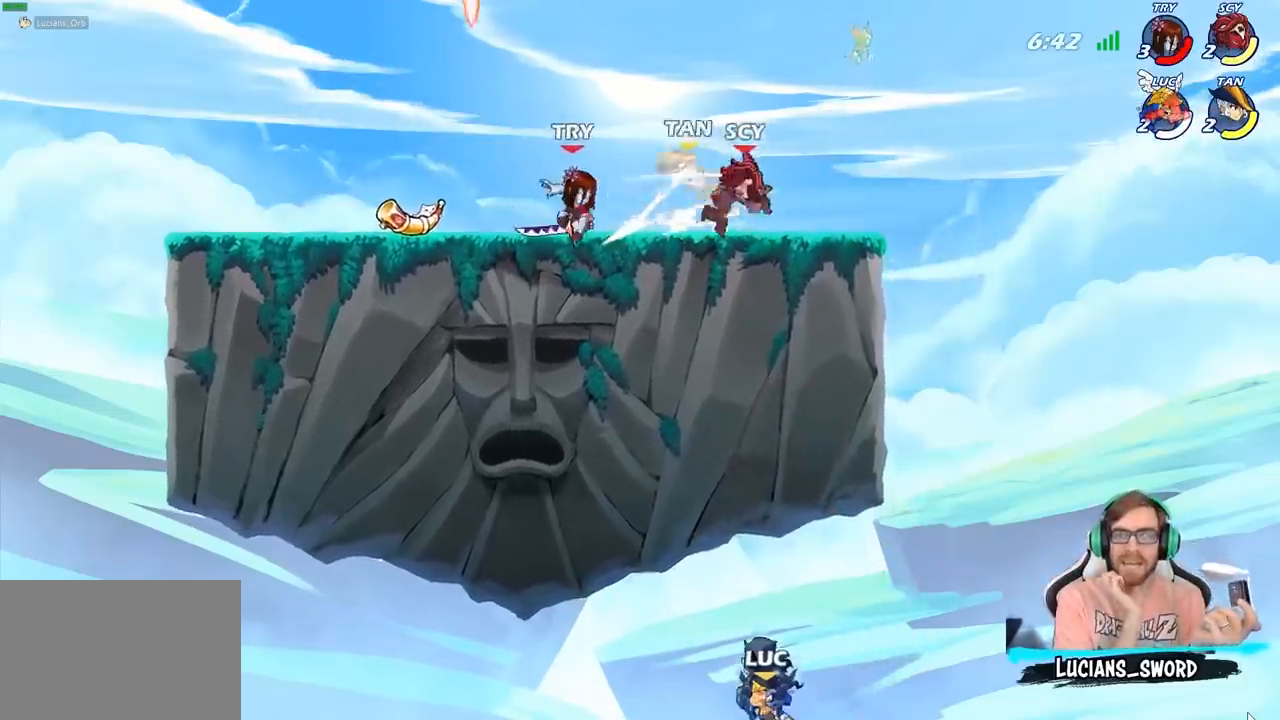
{"buttons": [], "left_stick": "center", "right_stick": "center", "events": []}
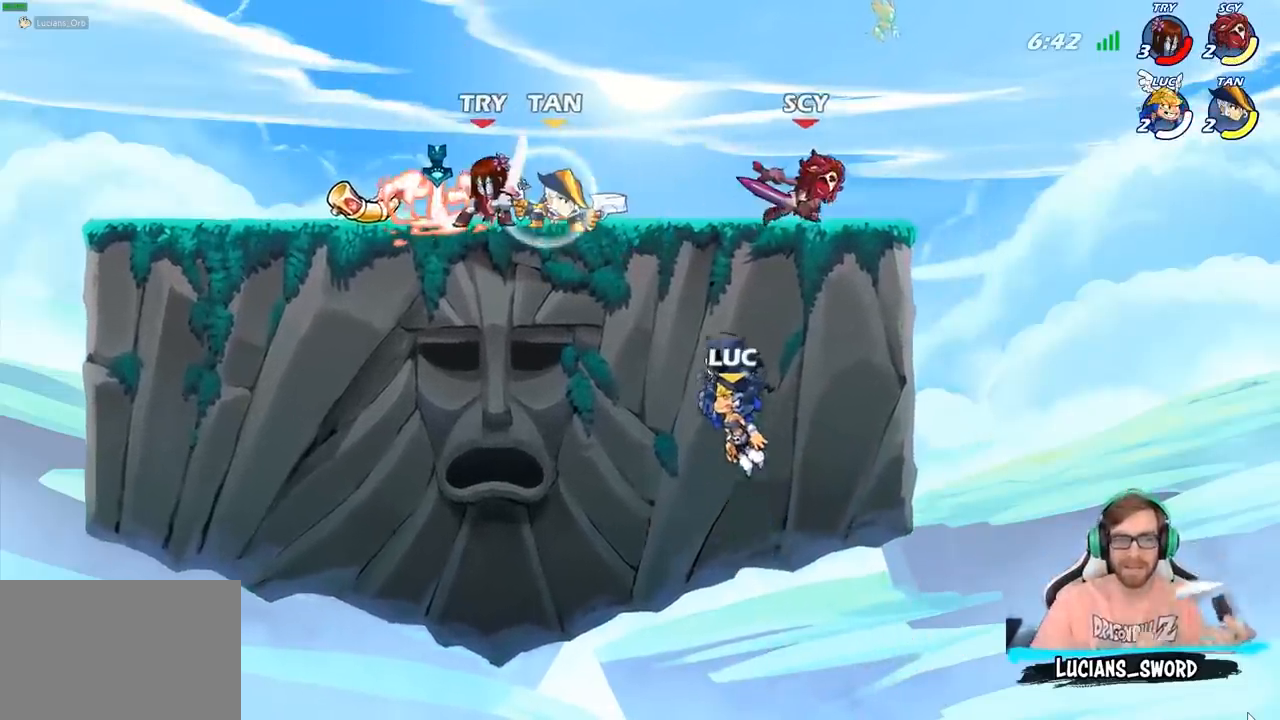
{"buttons": ["SELECT"], "left_stick": "center", "right_stick": "center", "events": [[500, "SELECT", "down"]]}
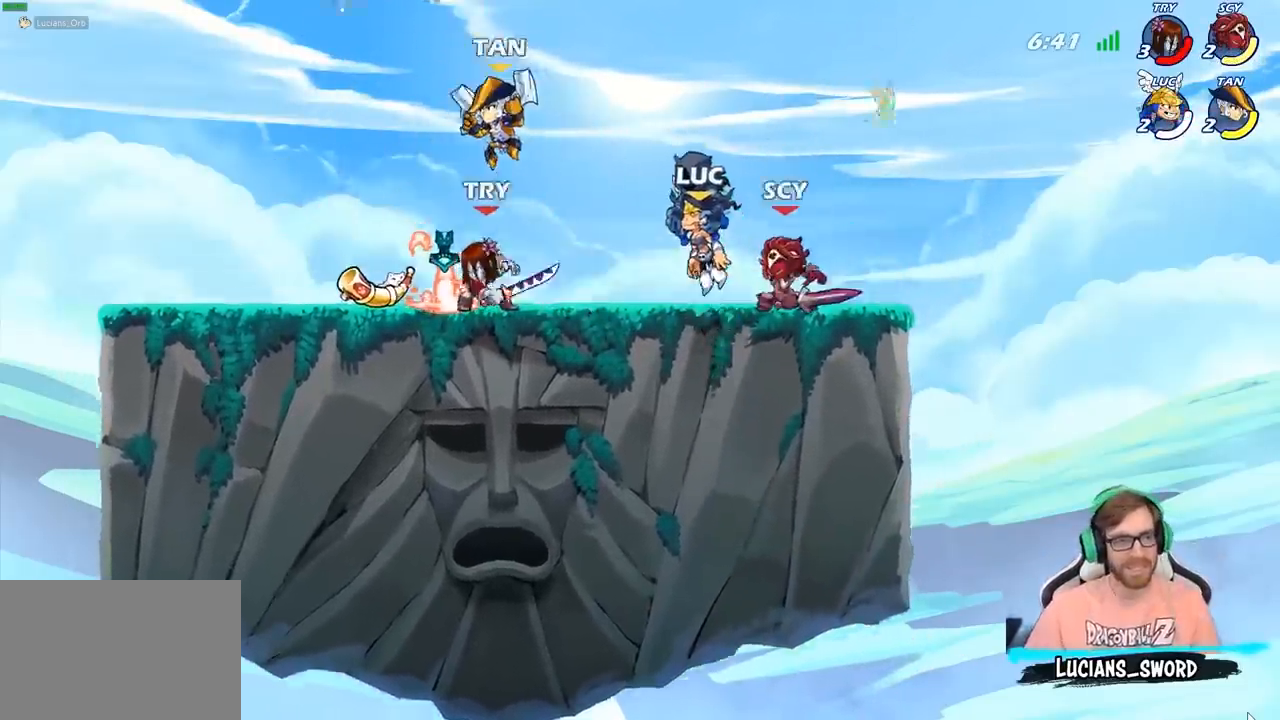
{"buttons": ["SELECT"], "left_stick": "center", "right_stick": "center", "events": []}
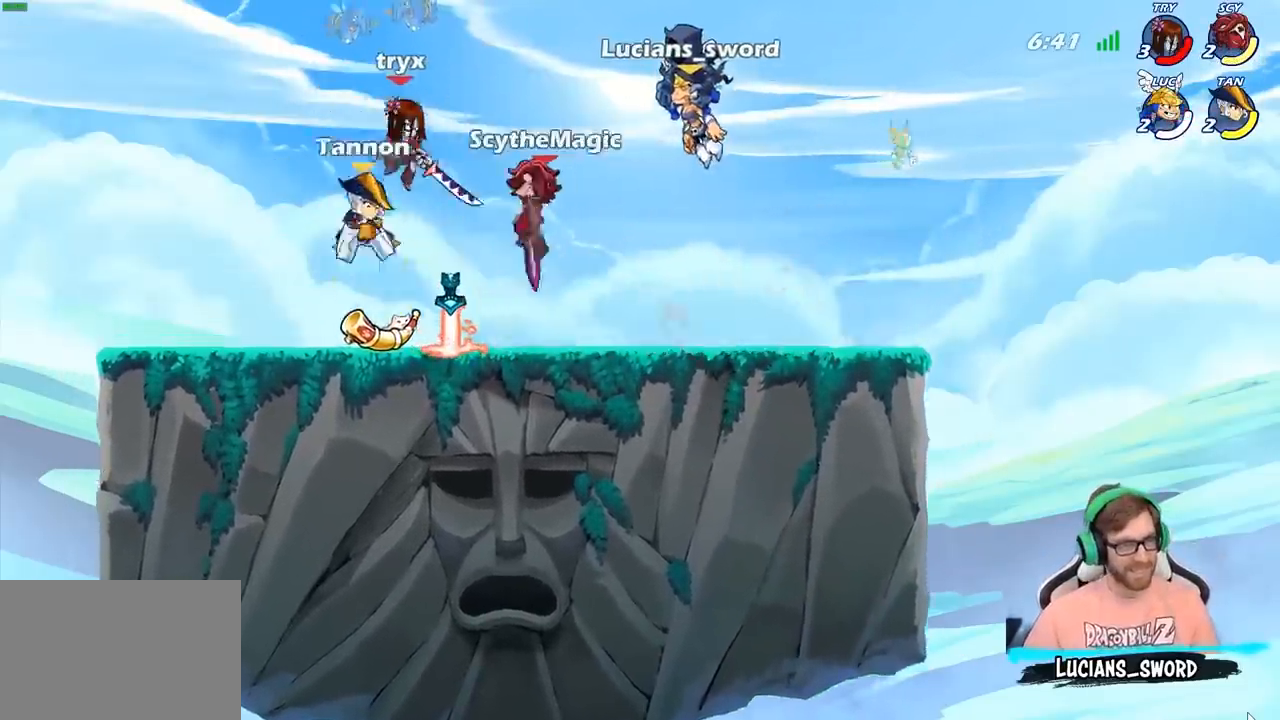
{"buttons": ["SELECT"], "left_stick": "center", "right_stick": "center", "events": []}
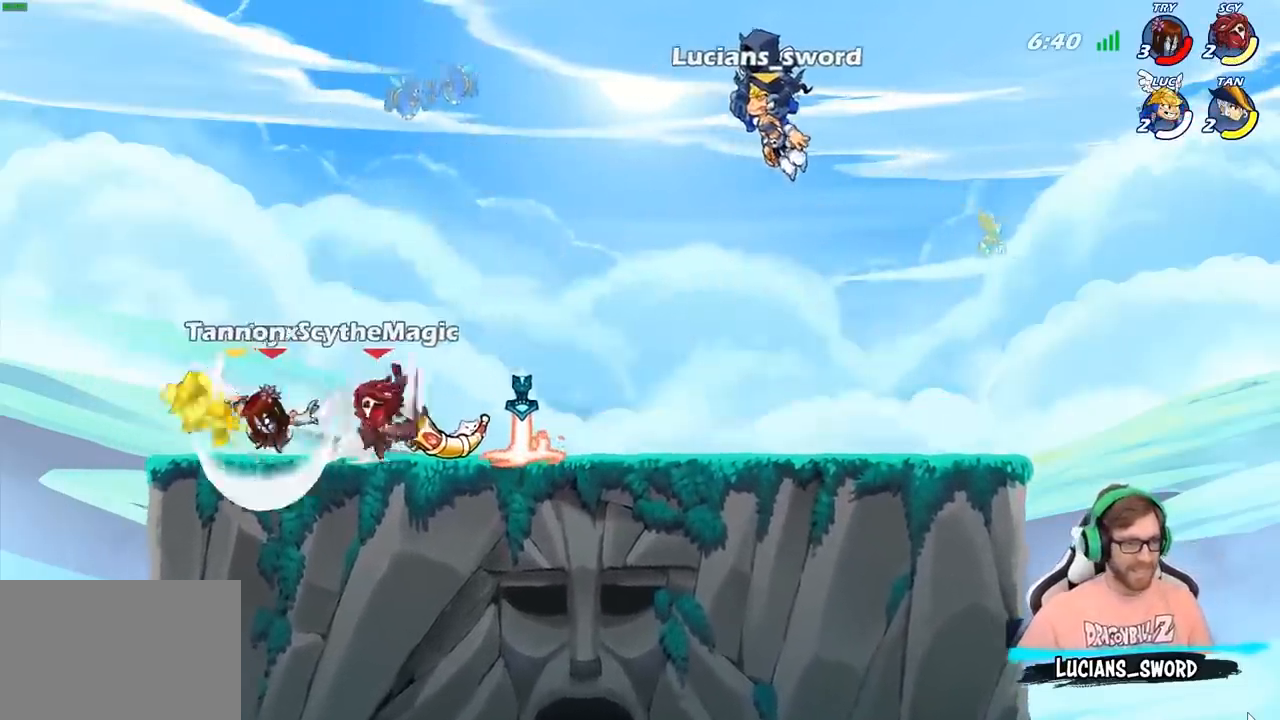
{"buttons": [], "left_stick": "center", "right_stick": "center", "events": [[433, "SELECT", "up"]]}
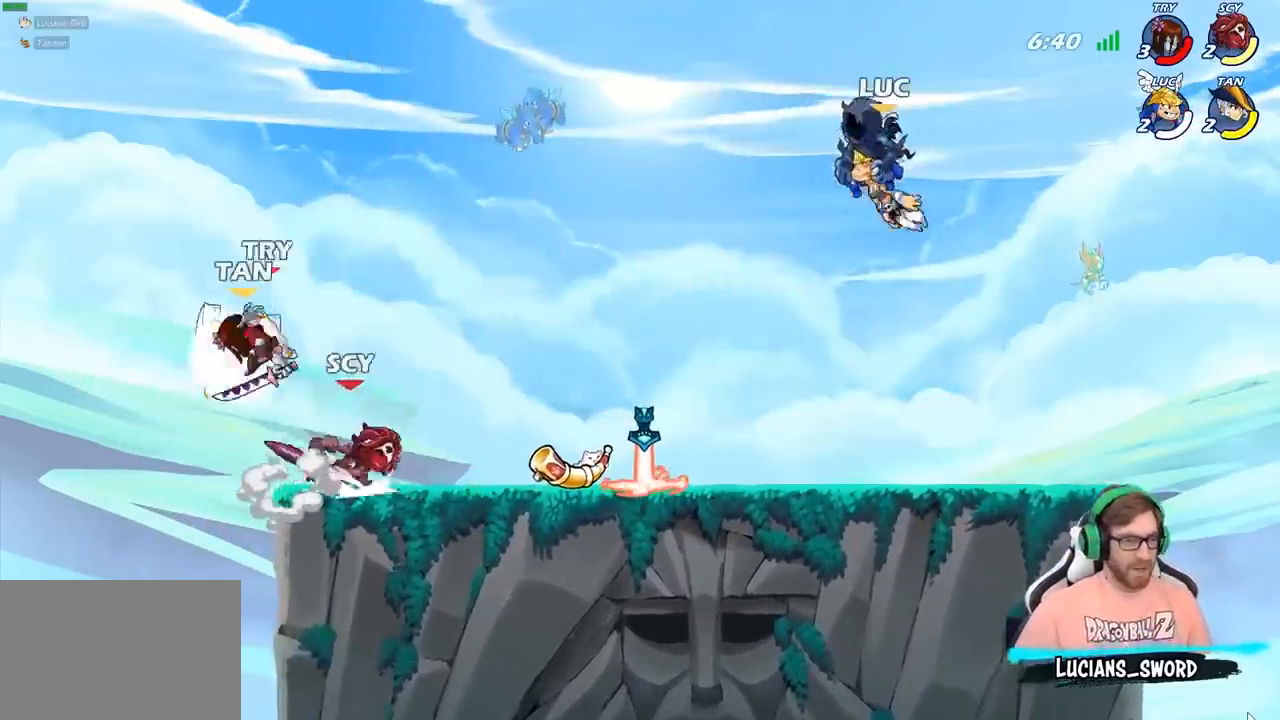
{"buttons": [], "left_stick": "center", "right_stick": "center", "events": []}
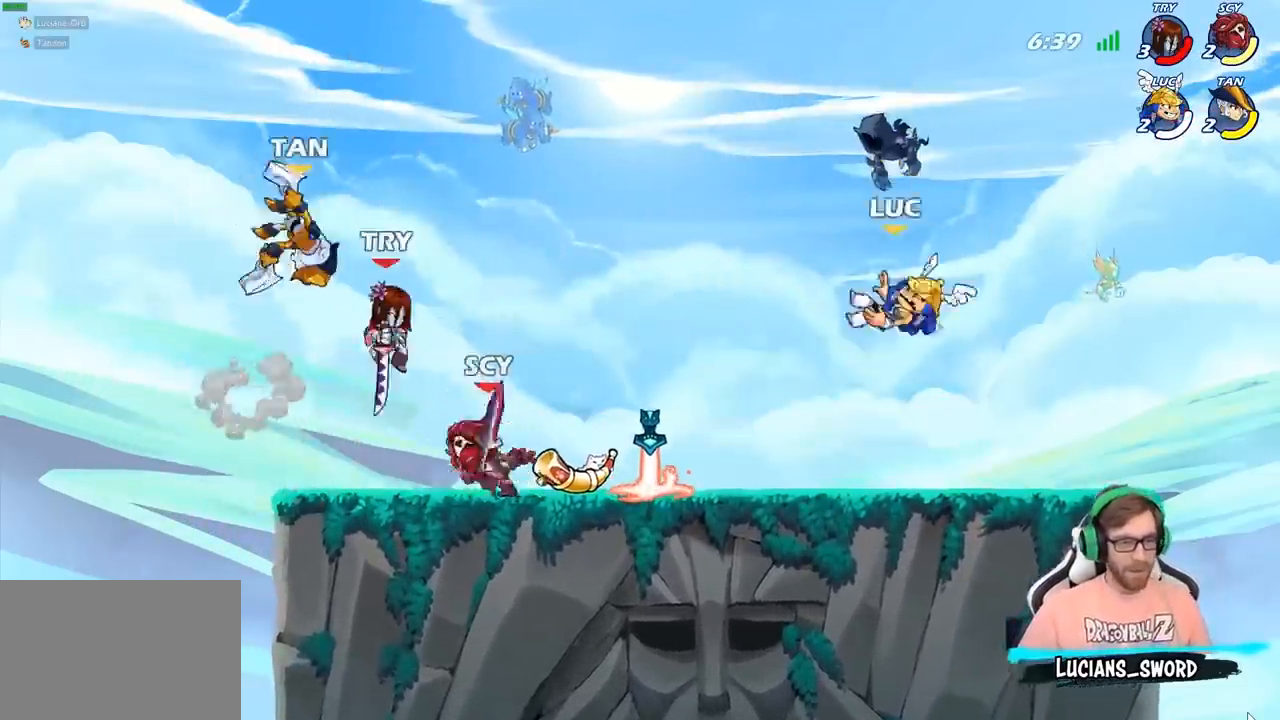
{"buttons": [], "left_stick": "right", "right_stick": "center", "events": [[83, "left_stick", "left"], [167, "left_stick", "up-left"], [283, "R2", "down"], [383, "R2", "up"], [433, "left_stick", "center"], [483, "left_stick", "right"]]}
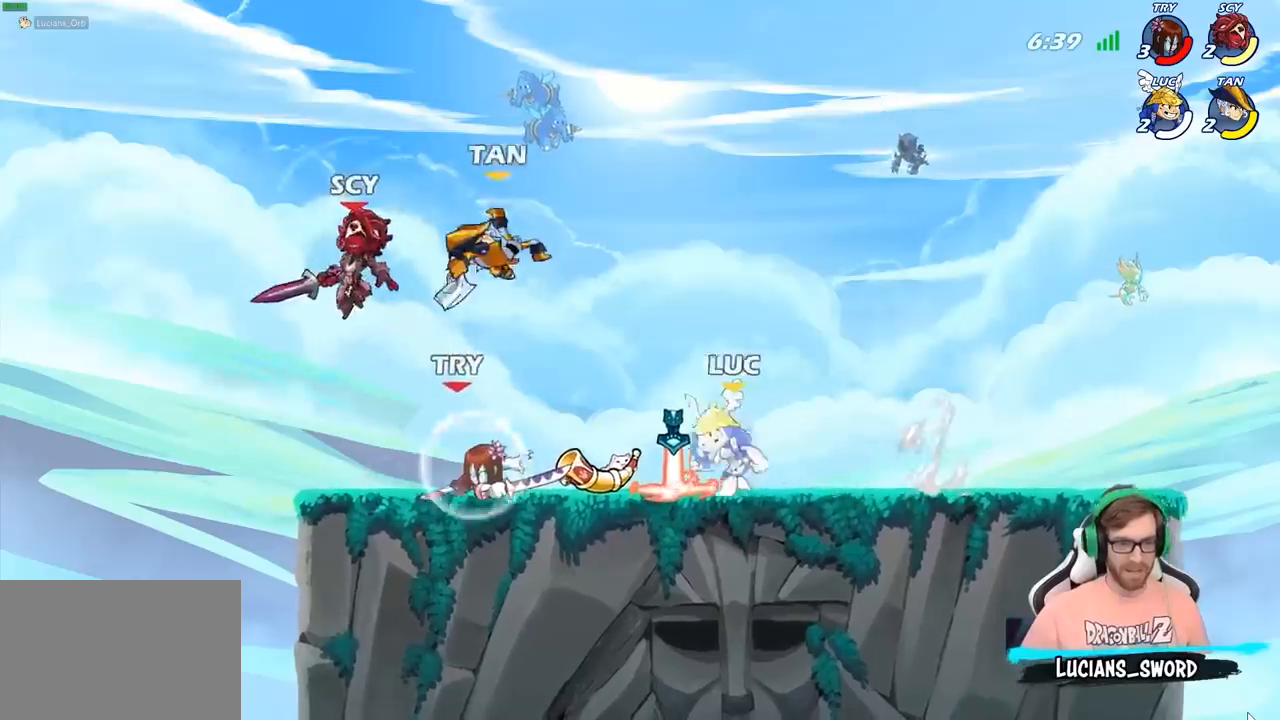
{"buttons": ["R2"], "left_stick": "right", "right_stick": "center", "events": [[317, "R1", "down"], [433, "R1", "up"], [500, "R2", "down"]]}
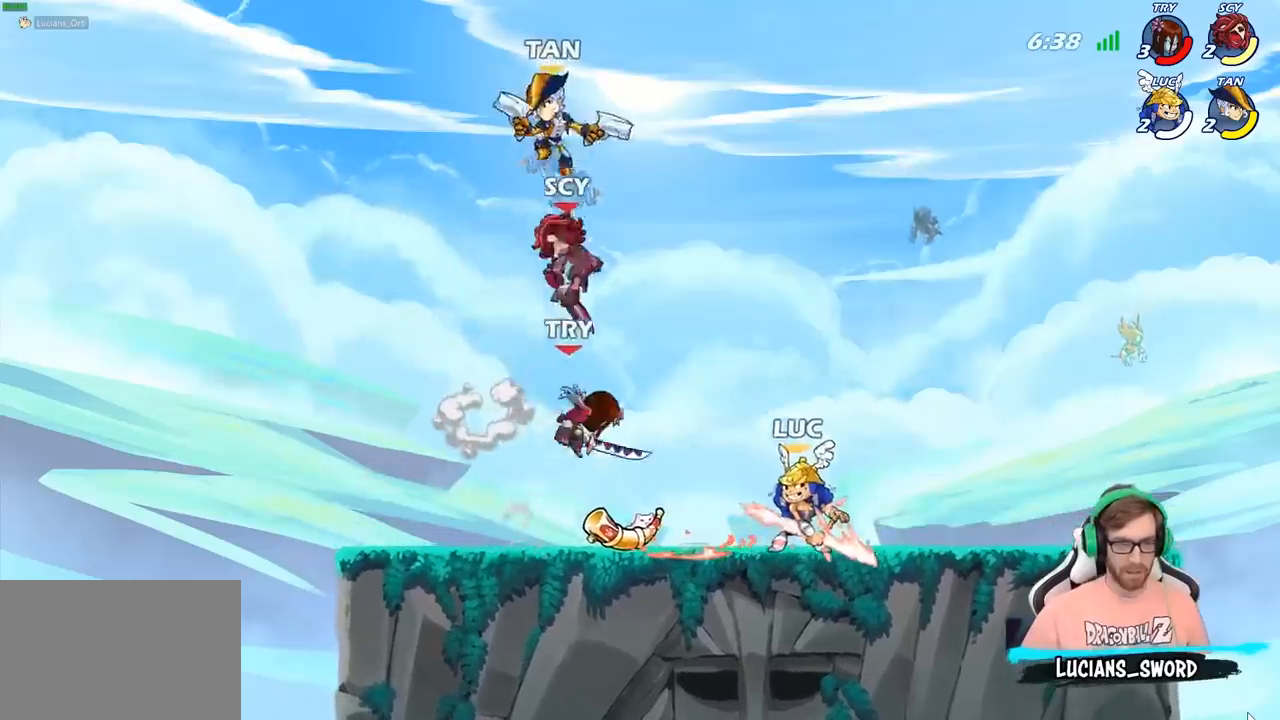
{"buttons": [], "left_stick": "left", "right_stick": "center", "events": [[167, "left_stick", "up-left"], [183, "R2", "up"], [350, "left_stick", "left"]]}
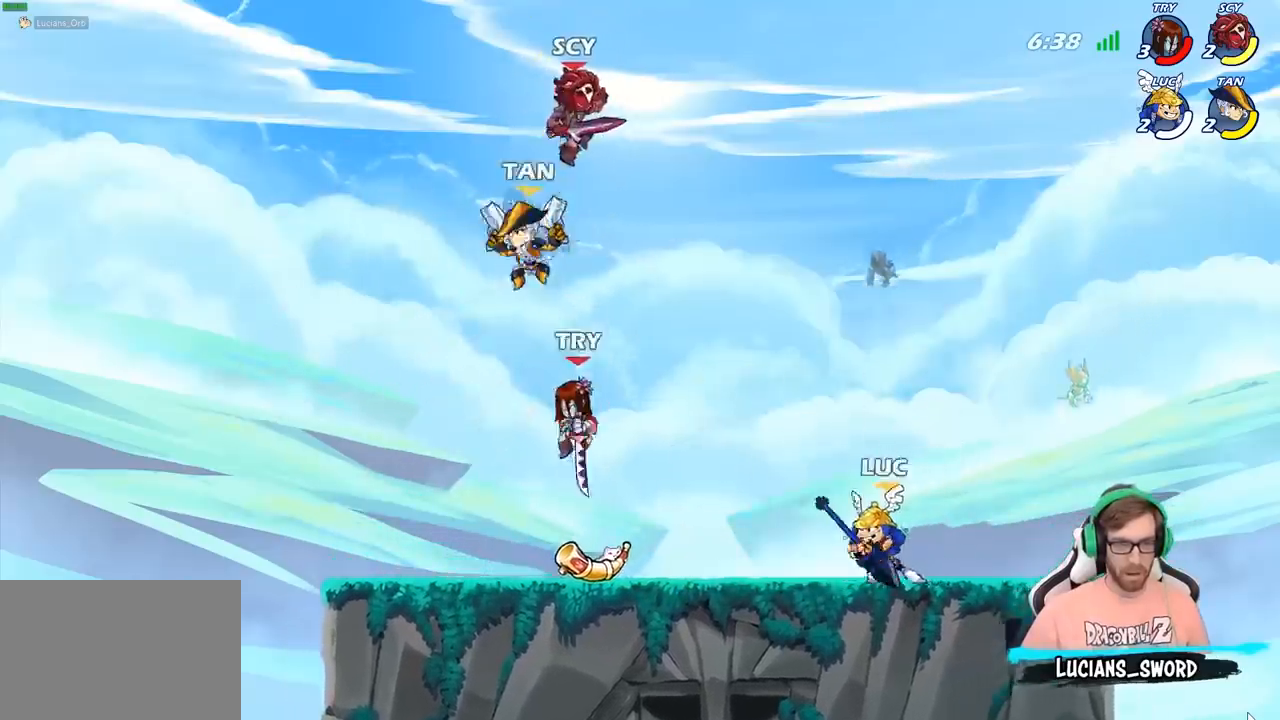
{"buttons": [], "left_stick": "center", "right_stick": "center", "events": [[17, "R2", "down"], [17, "left_stick", "down-left"], [67, "SQUARE", "down"], [117, "R2", "up"], [183, "SQUARE", "up"], [400, "left_stick", "center"]]}
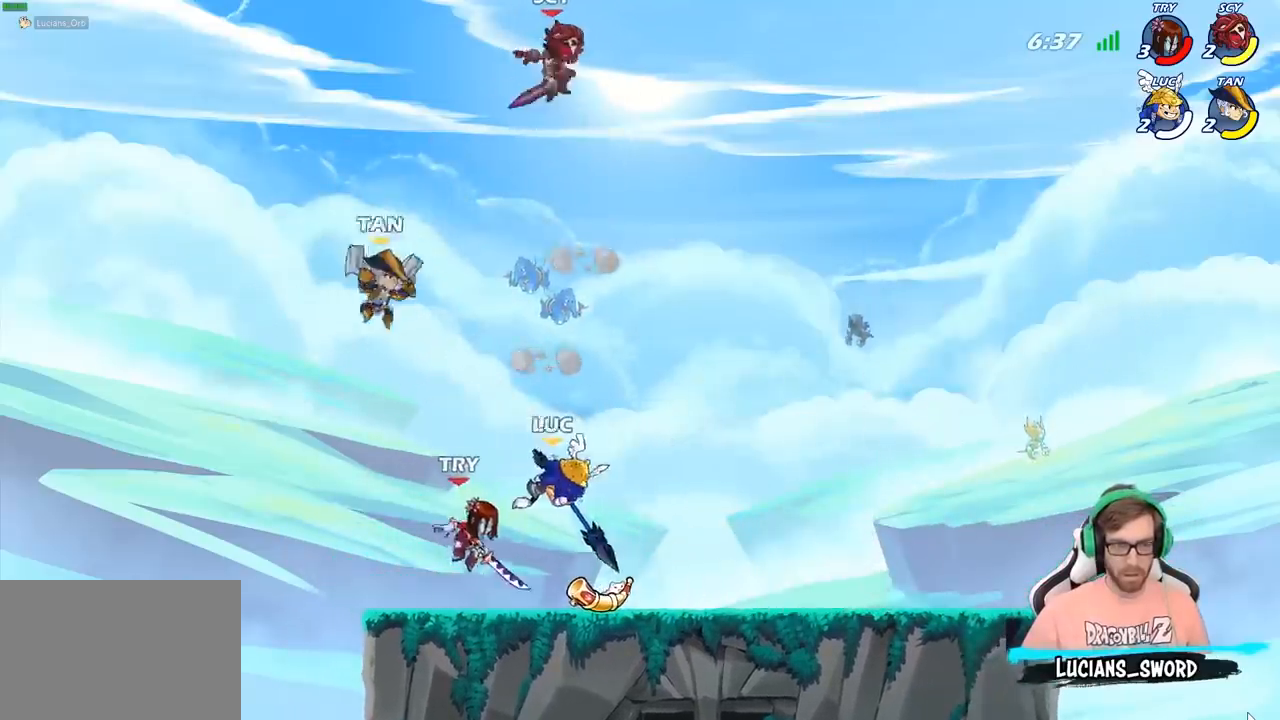
{"buttons": [], "left_stick": "right", "right_stick": "center", "events": [[33, "left_stick", "right"], [150, "CROSS", "down"], [283, "R2", "down"], [317, "CROSS", "up"], [467, "R2", "up"]]}
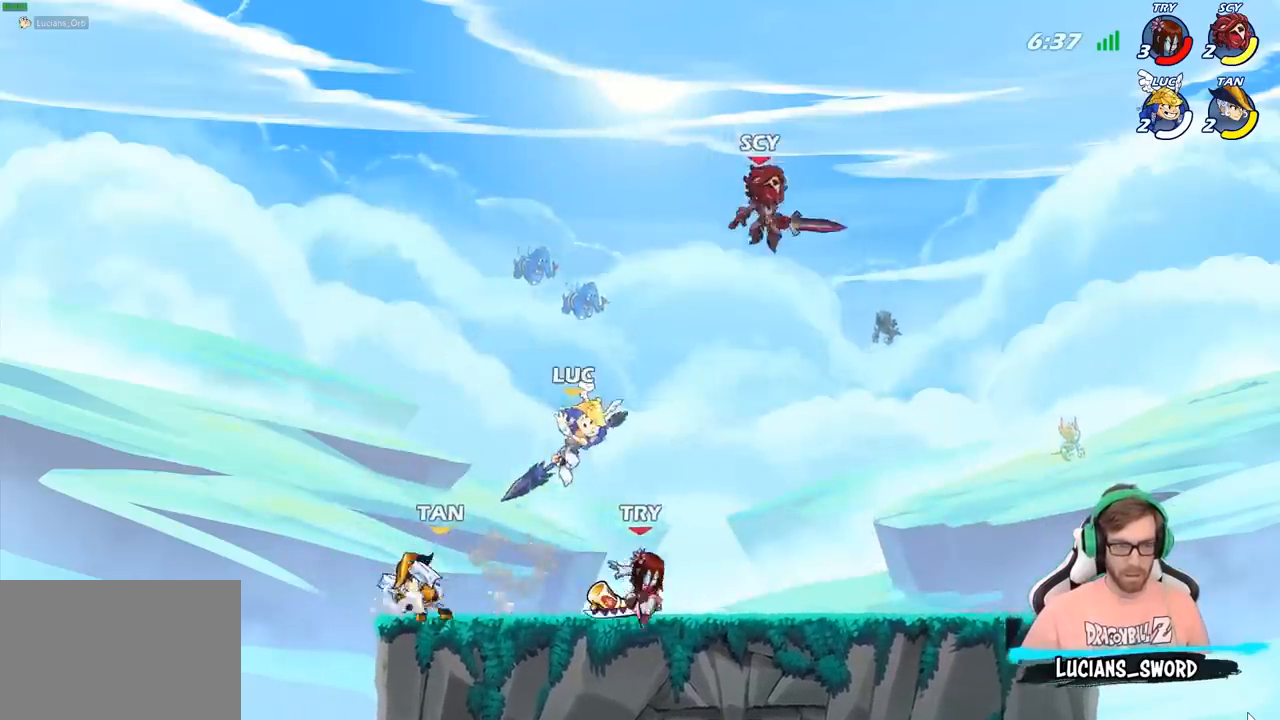
{"buttons": [], "left_stick": "right", "right_stick": "center", "events": [[17, "left_stick", "down-right"], [200, "left_stick", "center"], [217, "SQUARE", "down"], [317, "SQUARE", "up"], [333, "left_stick", "right"]]}
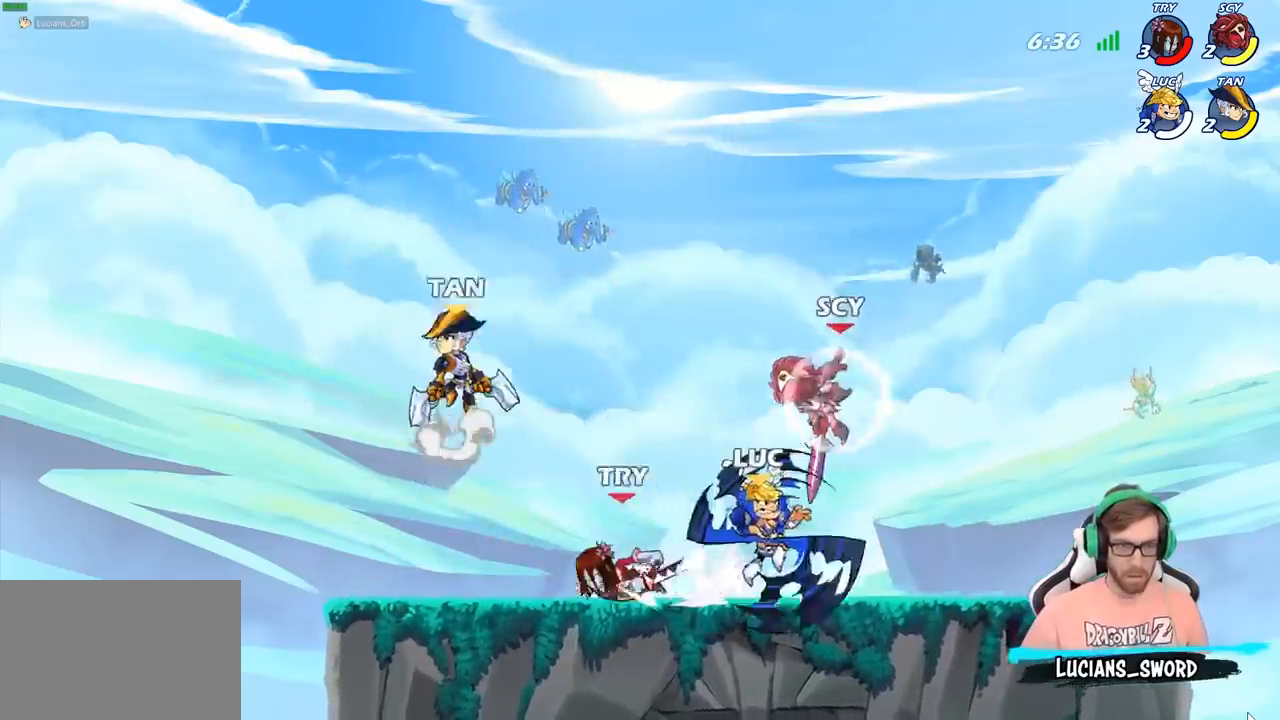
{"buttons": [], "left_stick": "right", "right_stick": "center", "events": []}
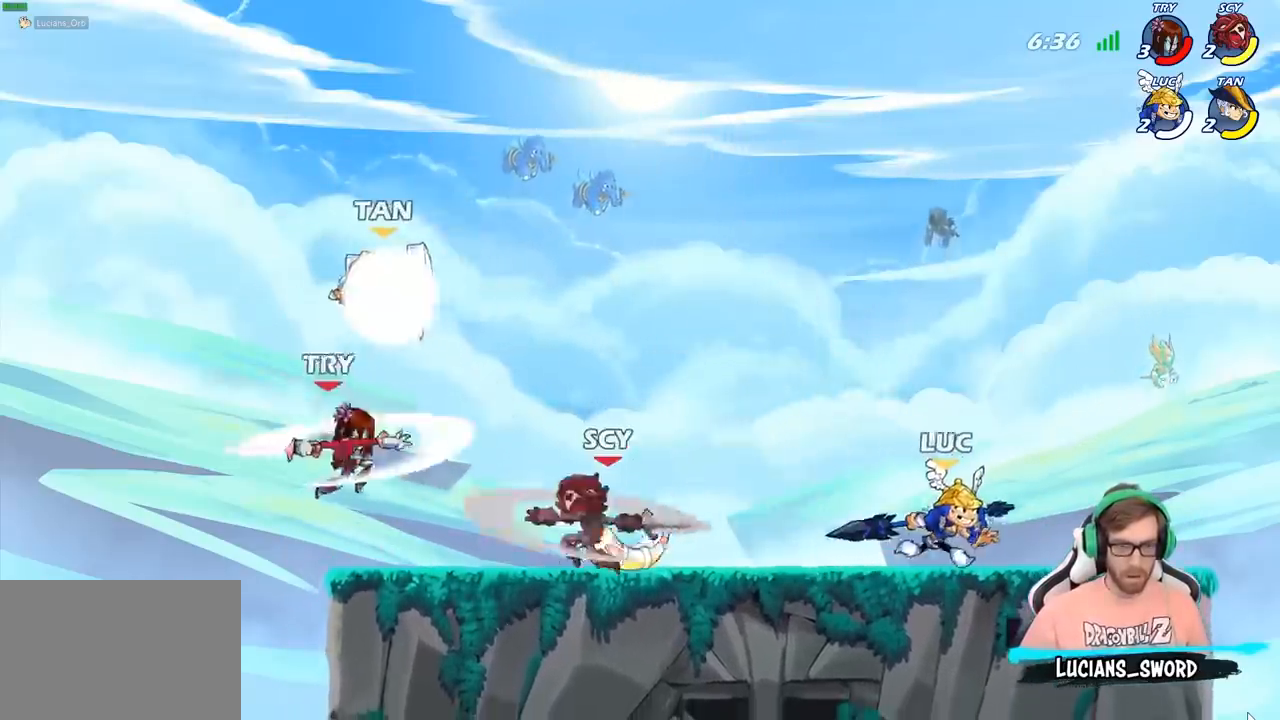
{"buttons": [], "left_stick": "center", "right_stick": "center", "events": [[67, "left_stick", "up-left"], [233, "R2", "down"], [367, "R2", "up"], [417, "CIRCLE", "down"], [433, "left_stick", "center"], [483, "CIRCLE", "up"]]}
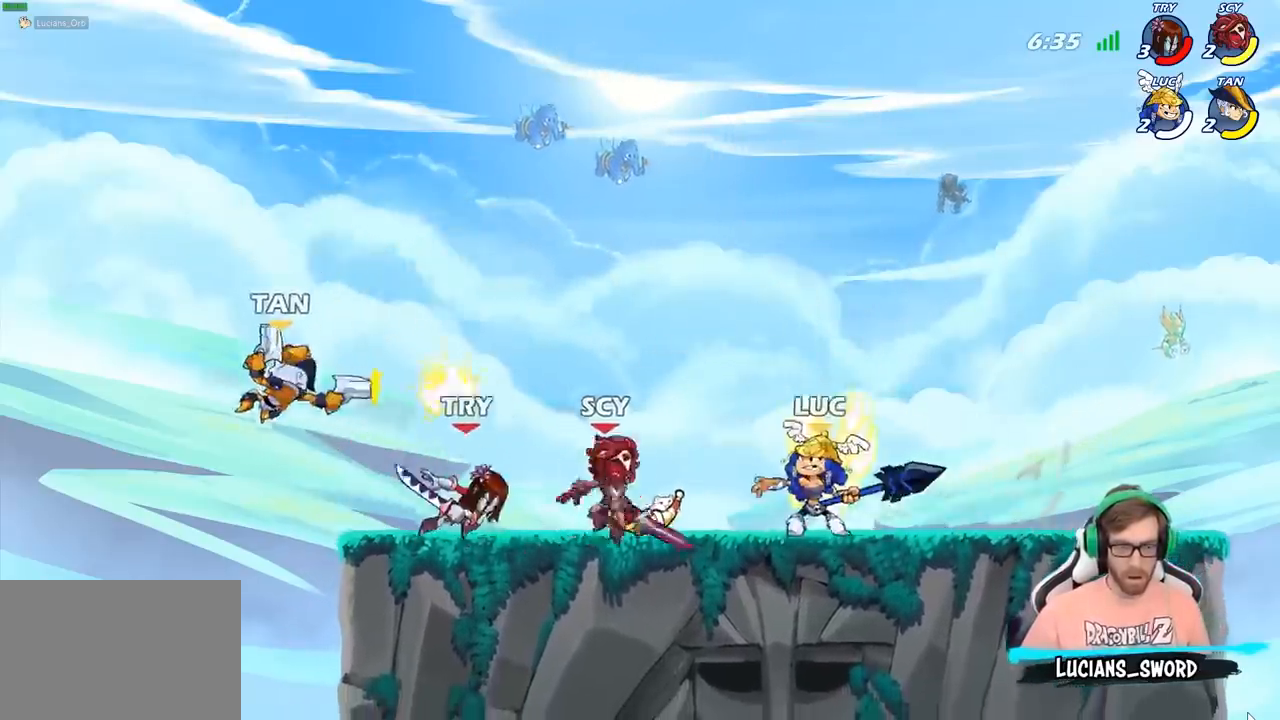
{"buttons": [], "left_stick": "center", "right_stick": "center", "events": []}
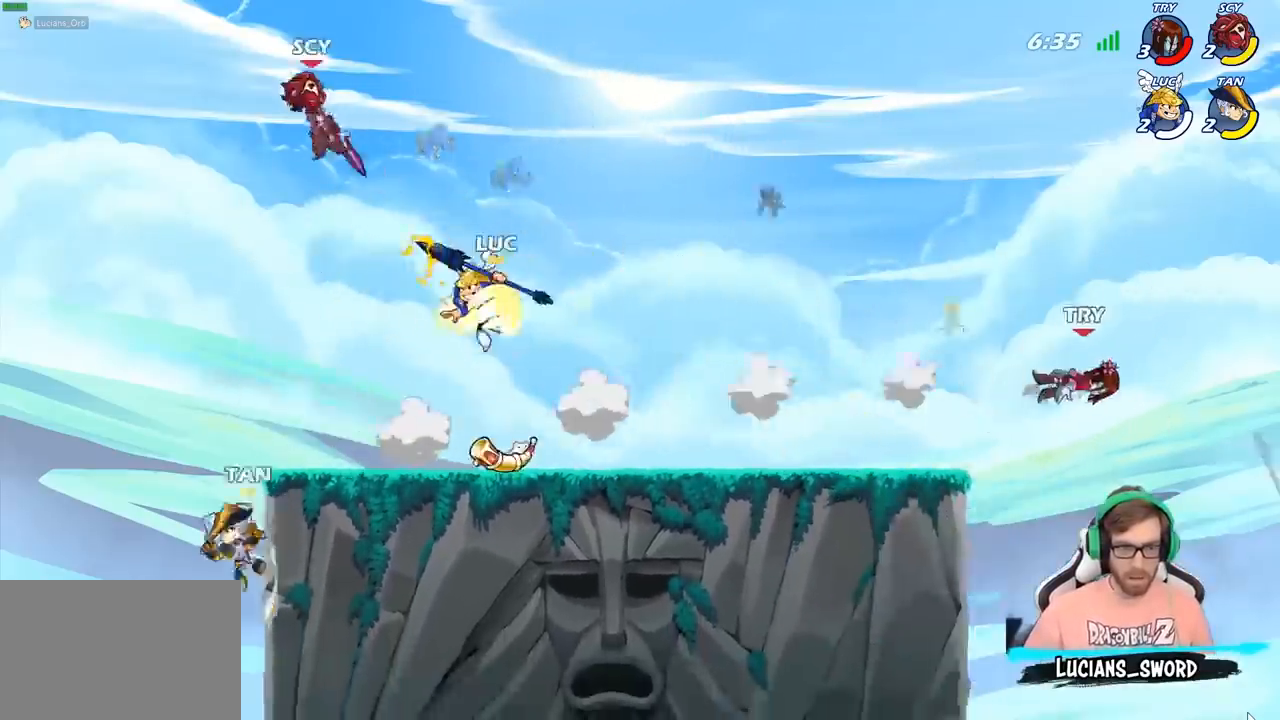
{"buttons": ["CIRCLE"], "left_stick": "up-left", "right_stick": "center", "events": [[17, "left_stick", "up-left"], [217, "CROSS", "down"], [367, "CROSS", "up"], [400, "CIRCLE", "down"]]}
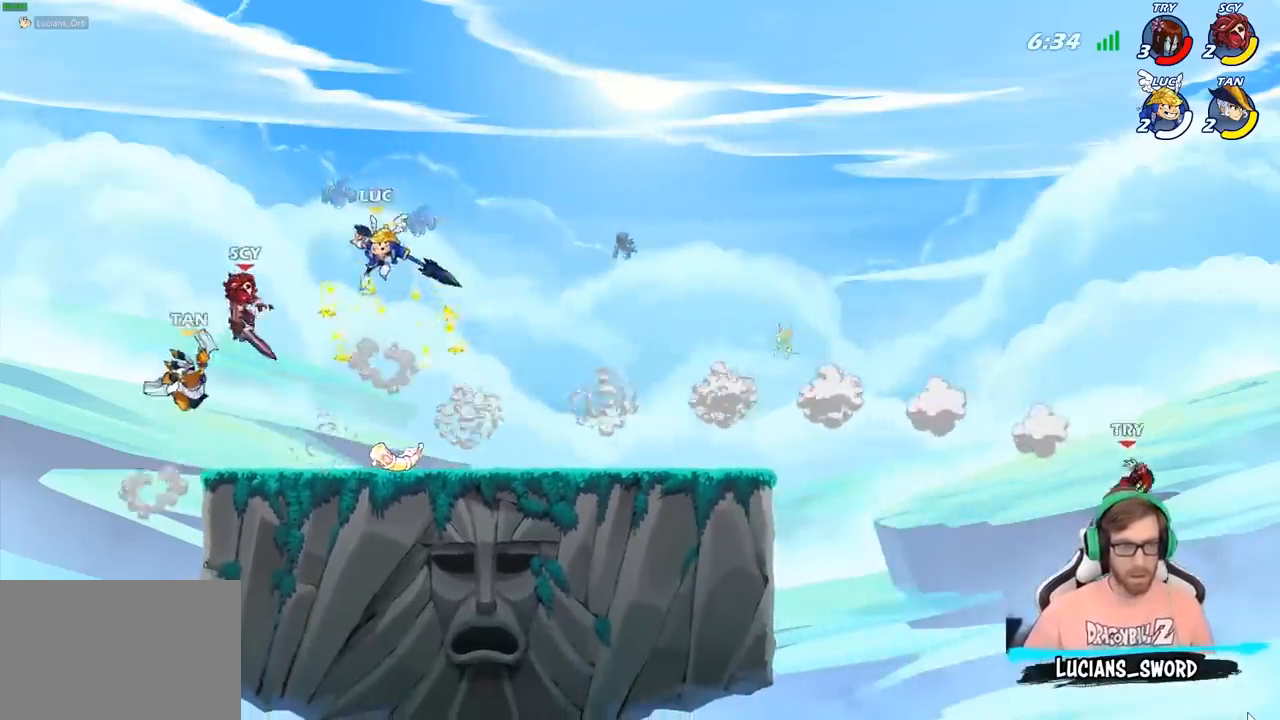
{"buttons": [], "left_stick": "up-right", "right_stick": "center", "events": [[33, "left_stick", "up-right"], [50, "CIRCLE", "up"]]}
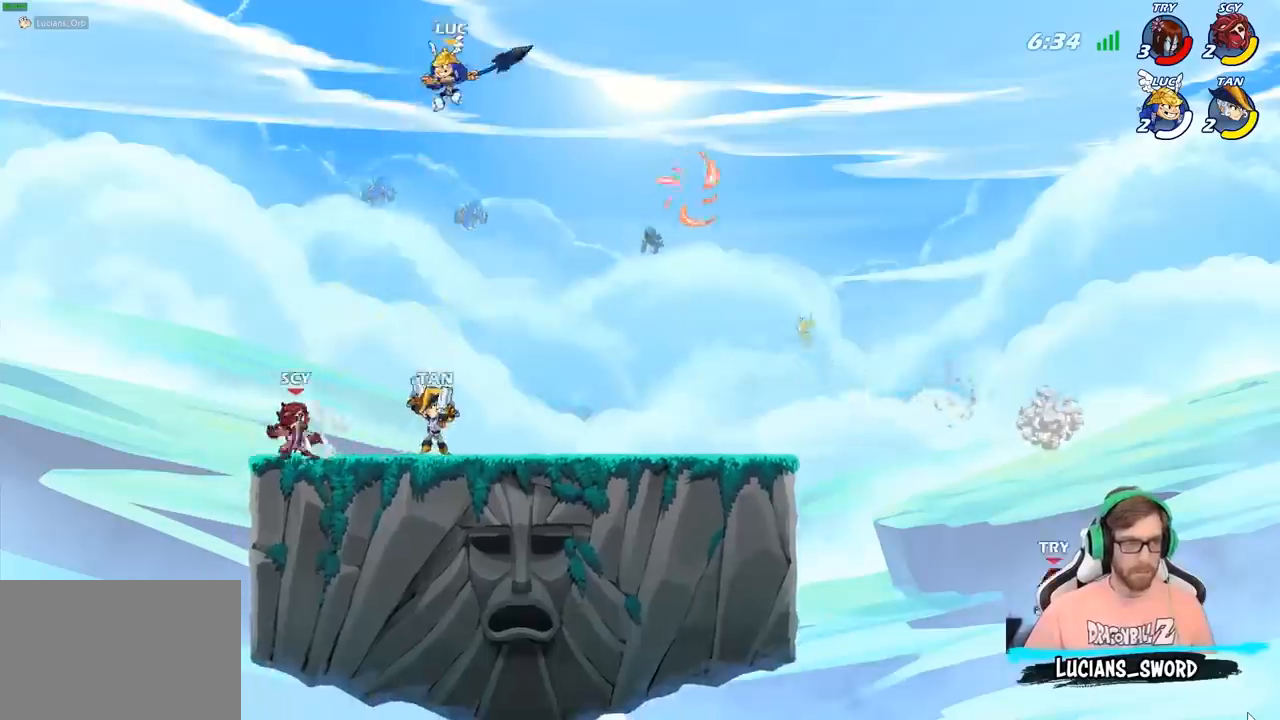
{"buttons": [], "left_stick": "down-right", "right_stick": "center", "events": [[183, "left_stick", "right"], [383, "left_stick", "down-right"]]}
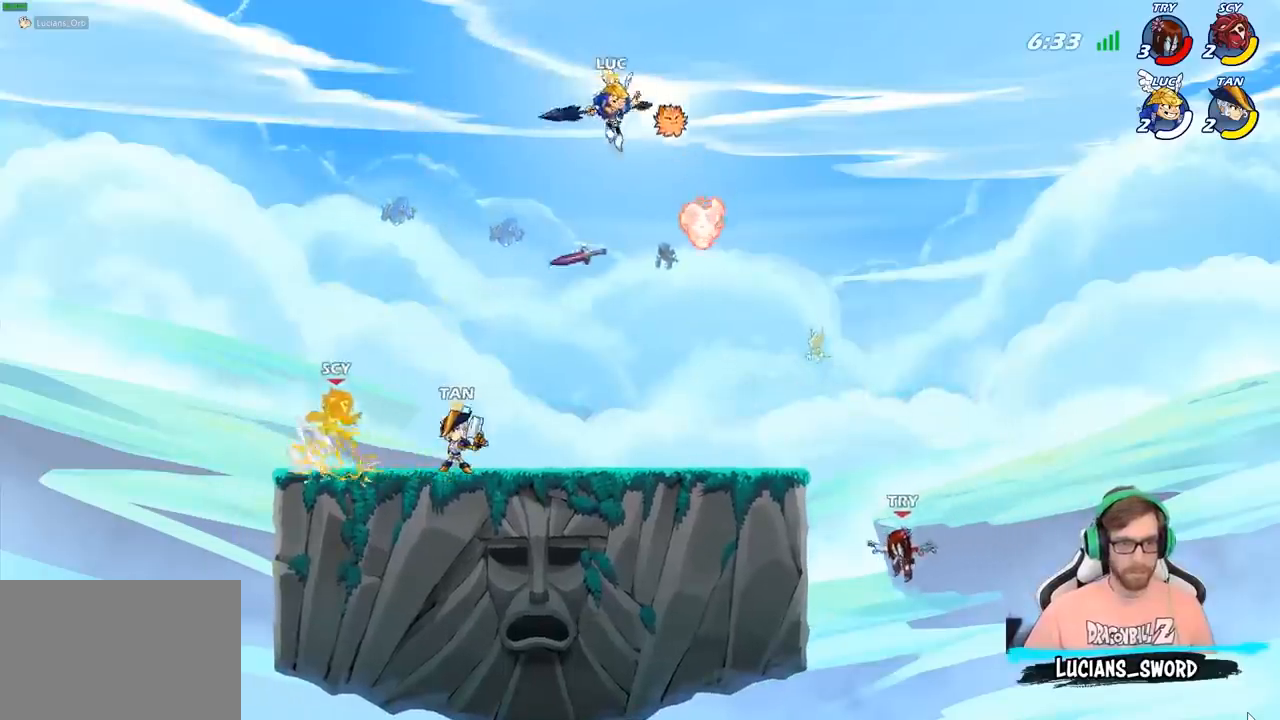
{"buttons": [], "left_stick": "center", "right_stick": "center", "events": [[67, "R1", "down"], [150, "R1", "up"], [167, "left_stick", "center"]]}
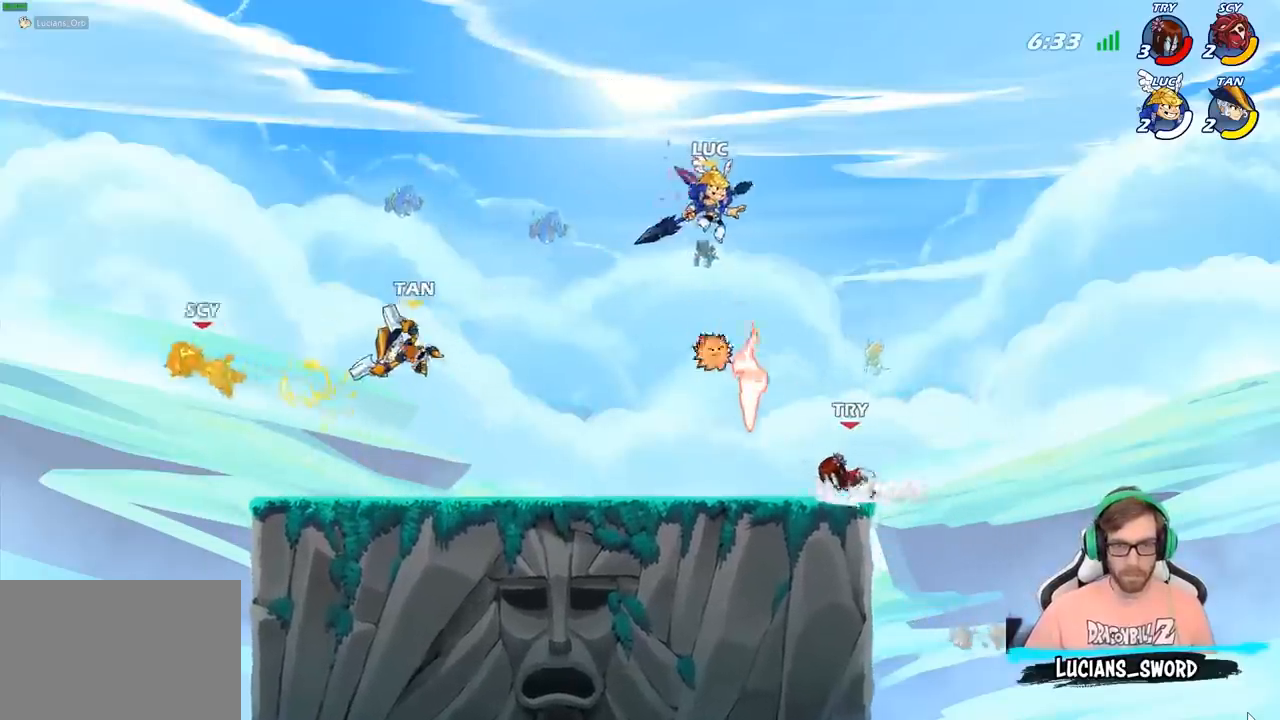
{"buttons": [], "left_stick": "left", "right_stick": "center", "events": [[217, "SQUARE", "down"], [300, "SQUARE", "up"], [417, "left_stick", "left"]]}
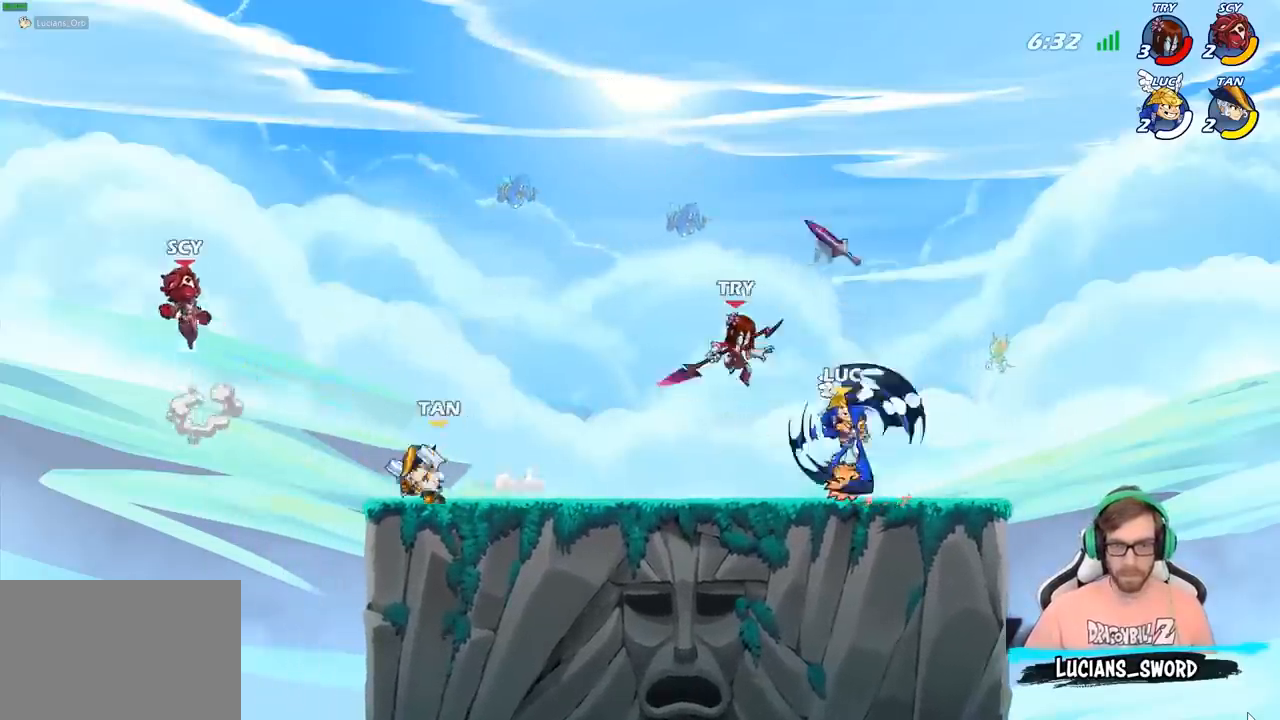
{"buttons": [], "left_stick": "up-left", "right_stick": "center", "events": [[167, "left_stick", "up"], [250, "left_stick", "right"], [500, "left_stick", "up-left"]]}
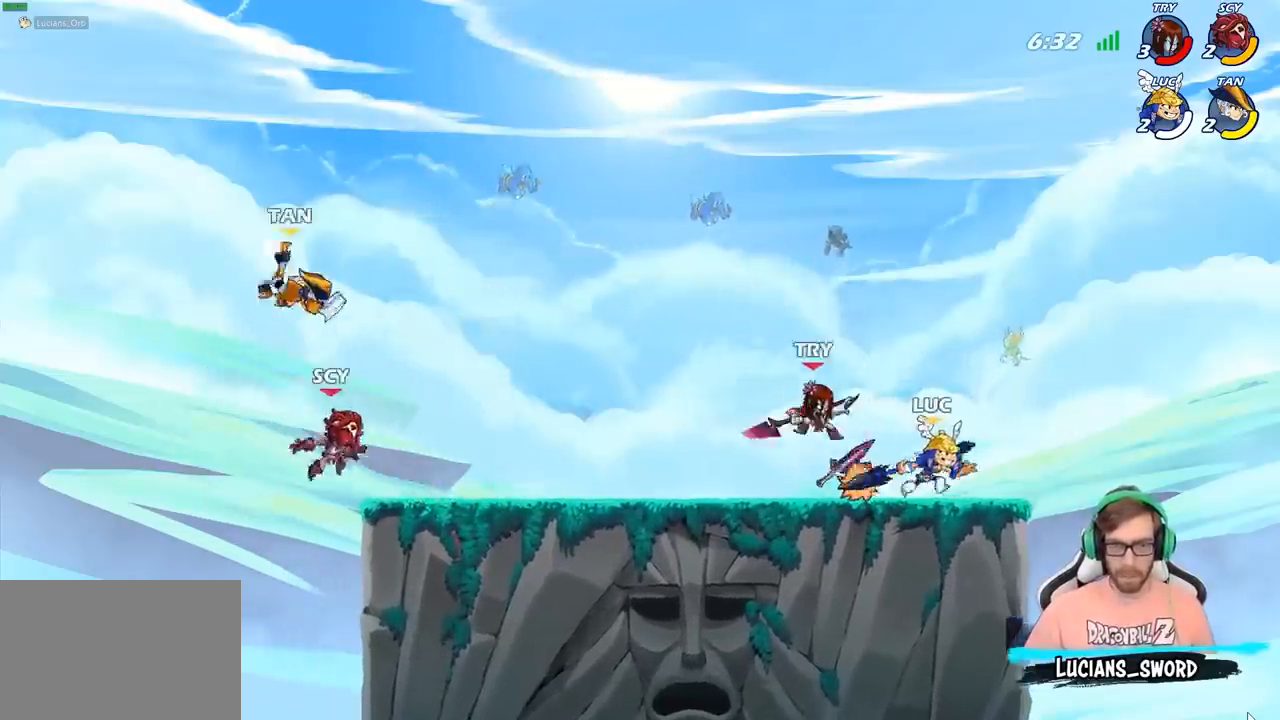
{"buttons": ["SQUARE"], "left_stick": "center", "right_stick": "center", "events": [[67, "left_stick", "center"], [83, "SQUARE", "down"], [167, "SQUARE", "up"], [250, "SQUARE", "down"], [333, "SQUARE", "up"], [400, "SQUARE", "down"]]}
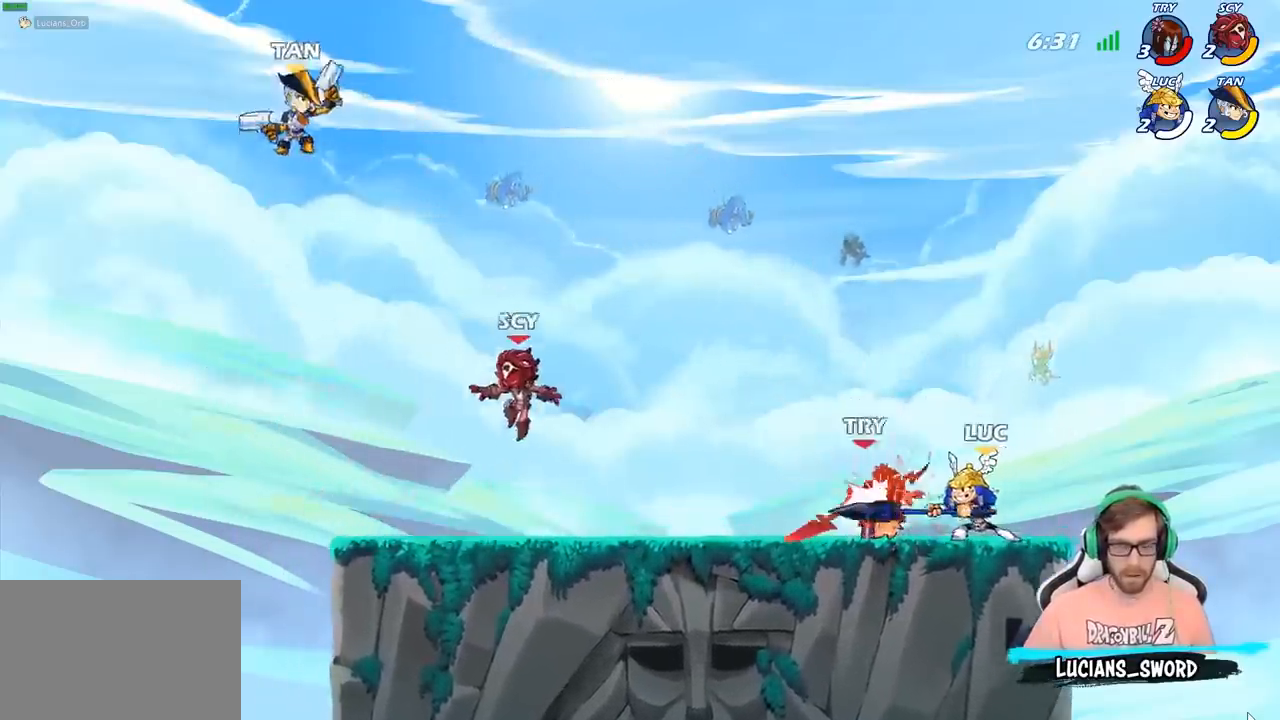
{"buttons": [], "left_stick": "center", "right_stick": "center", "events": [[17, "SQUARE", "up"], [100, "left_stick", "left"], [250, "R2", "down"], [333, "left_stick", "center"], [350, "CIRCLE", "down"], [367, "R2", "up"], [450, "CIRCLE", "up"]]}
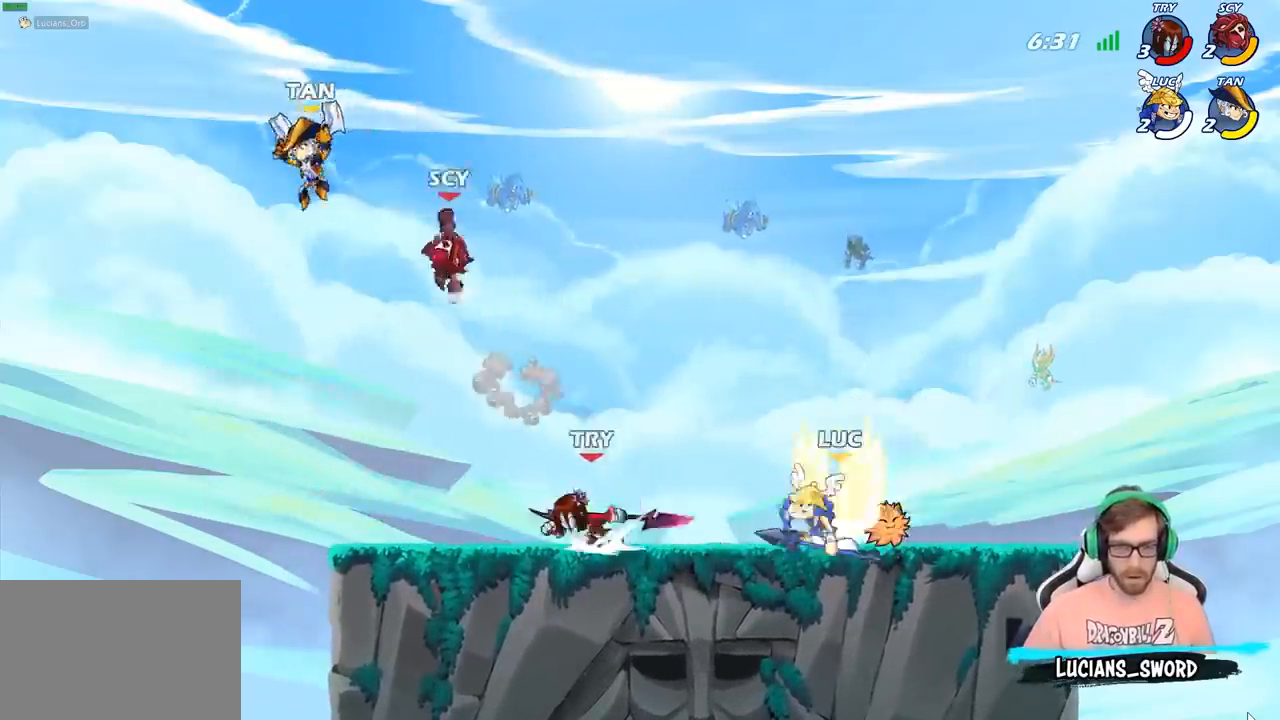
{"buttons": [], "left_stick": "center", "right_stick": "center", "events": [[133, "left_stick", "left"], [283, "left_stick", "center"]]}